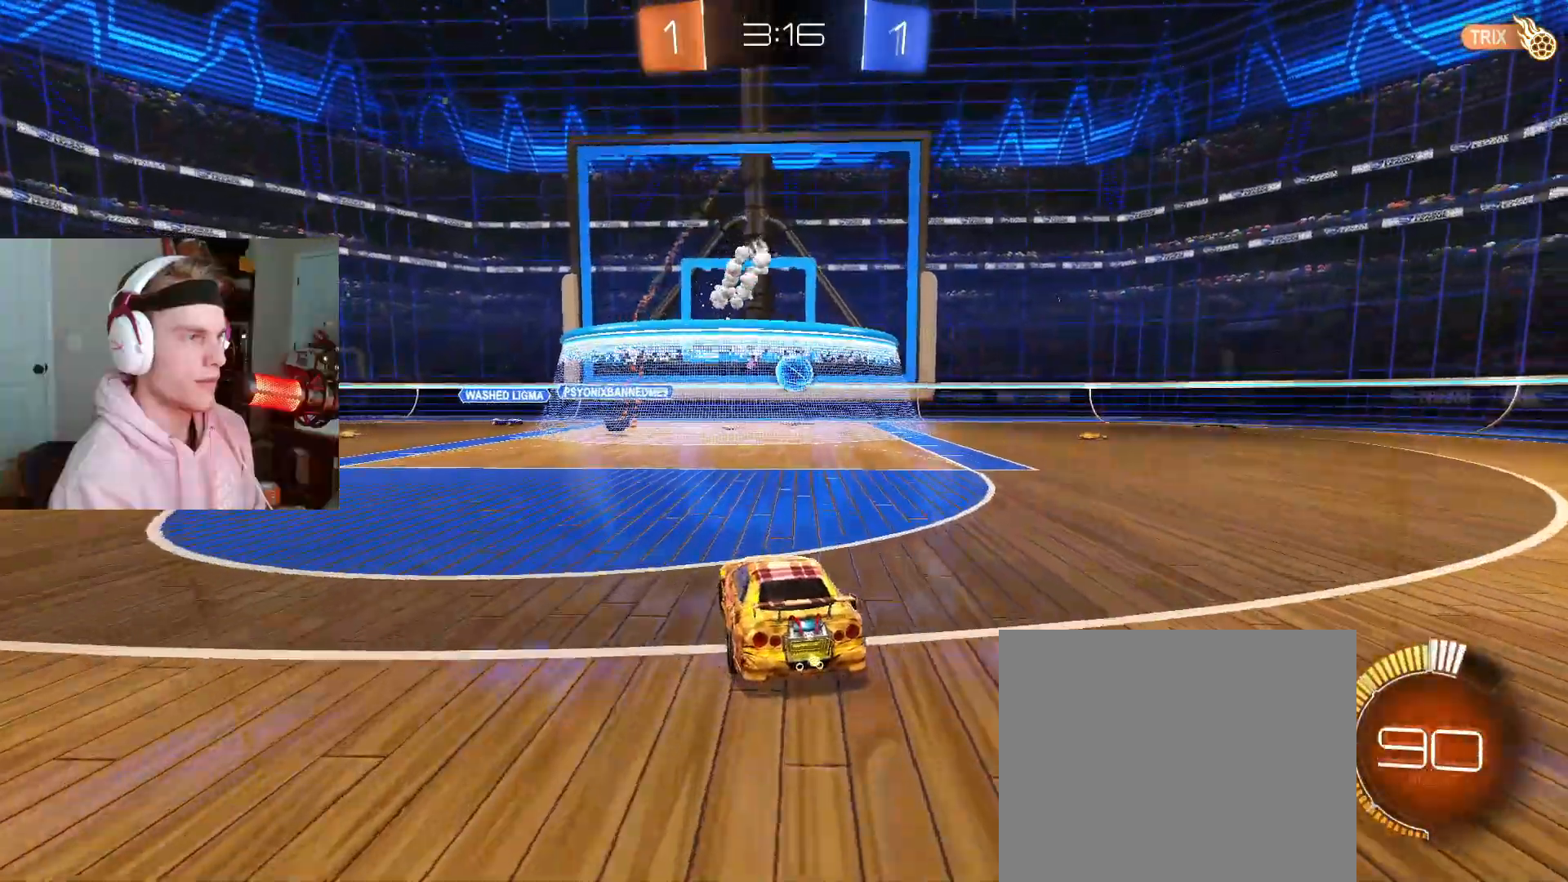
Gameplay with a controller (PlayStation layout); each line is a JSON object with the inputs held at the frame after it. "events" lists button and stick changes between this image and that frame as [ms after this image, input, new state], when the widget could be followed in between.
{"buttons": [], "left_stick": "center", "right_stick": "center", "events": [[300, "left_stick", "center"], [400, "R2", "up"]]}
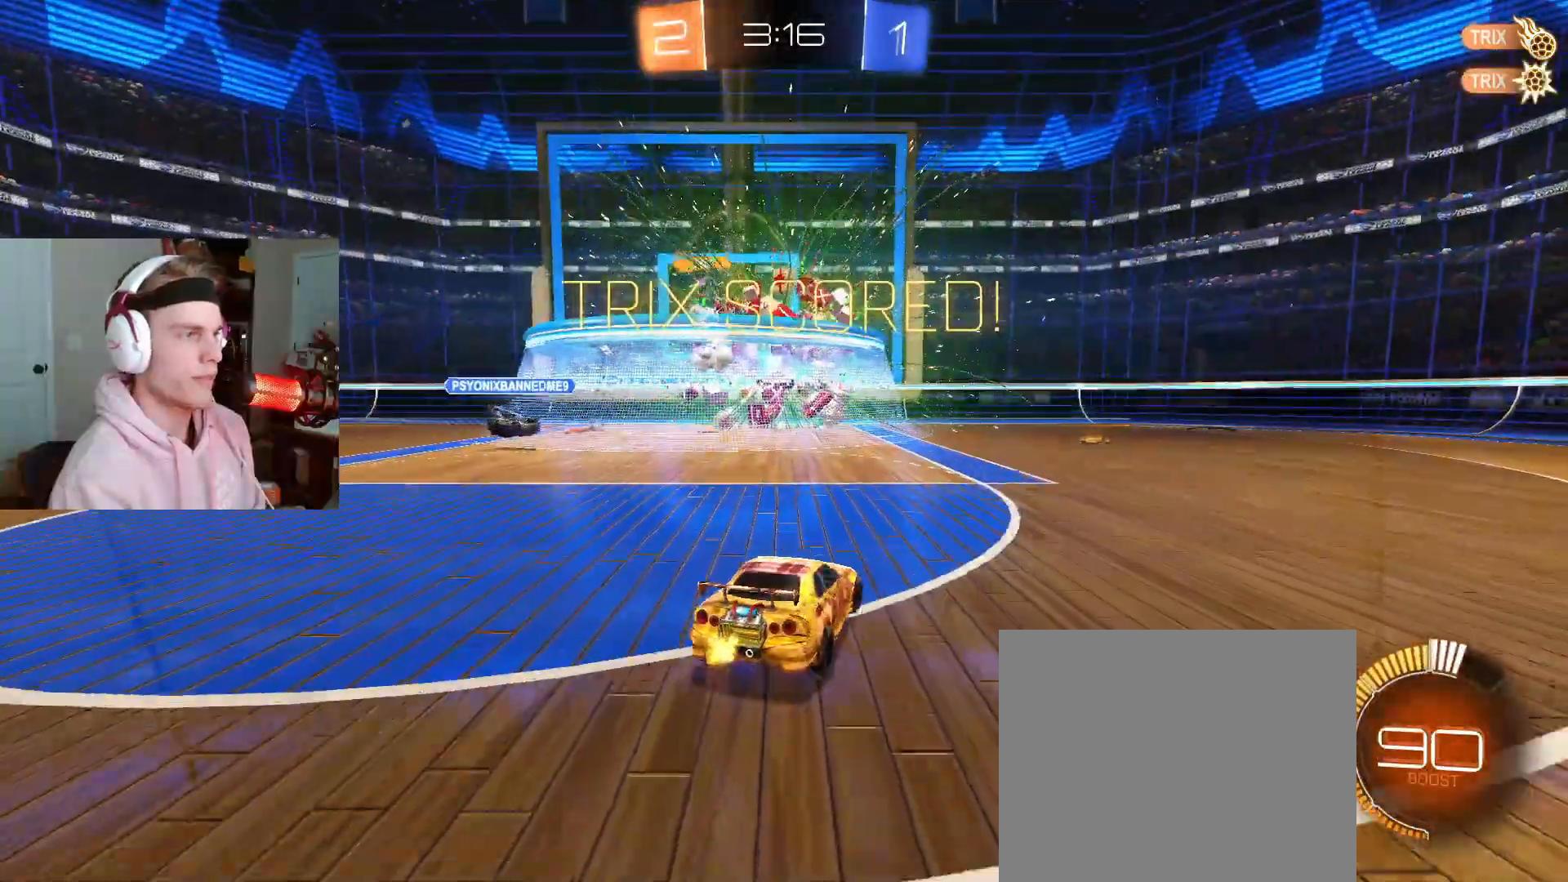
{"buttons": [], "left_stick": "center", "right_stick": "center", "events": [[183, "TRIANGLE", "down"], [283, "TRIANGLE", "up"], [317, "left_stick", "up"], [433, "left_stick", "center"]]}
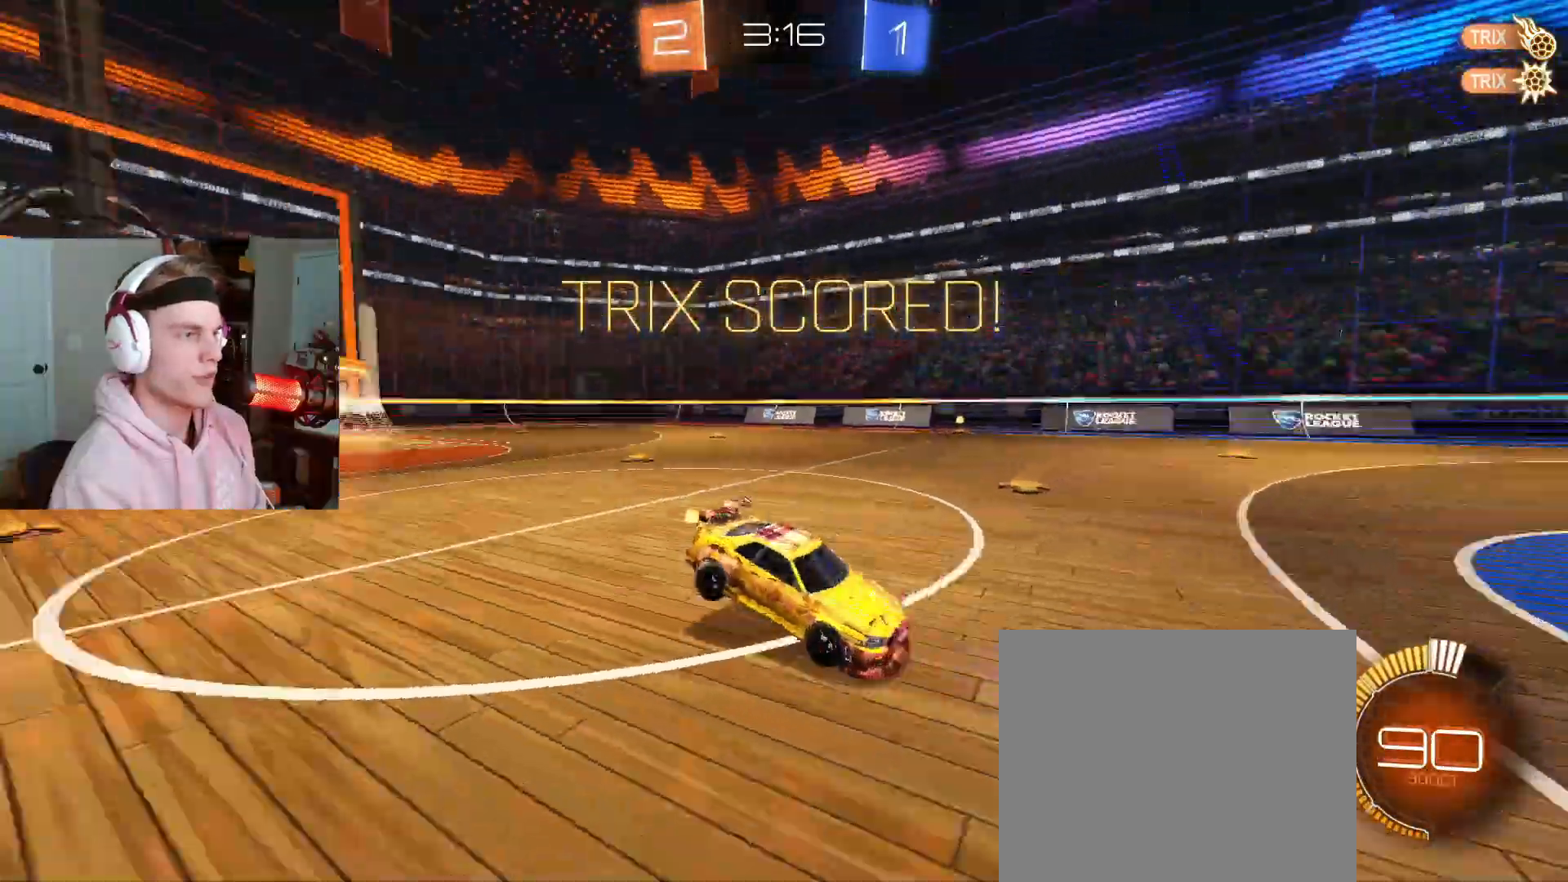
{"buttons": [], "left_stick": "up", "right_stick": "center", "events": [[100, "left_stick", "down"], [167, "CROSS", "down"], [267, "CROSS", "up"], [350, "left_stick", "up"]]}
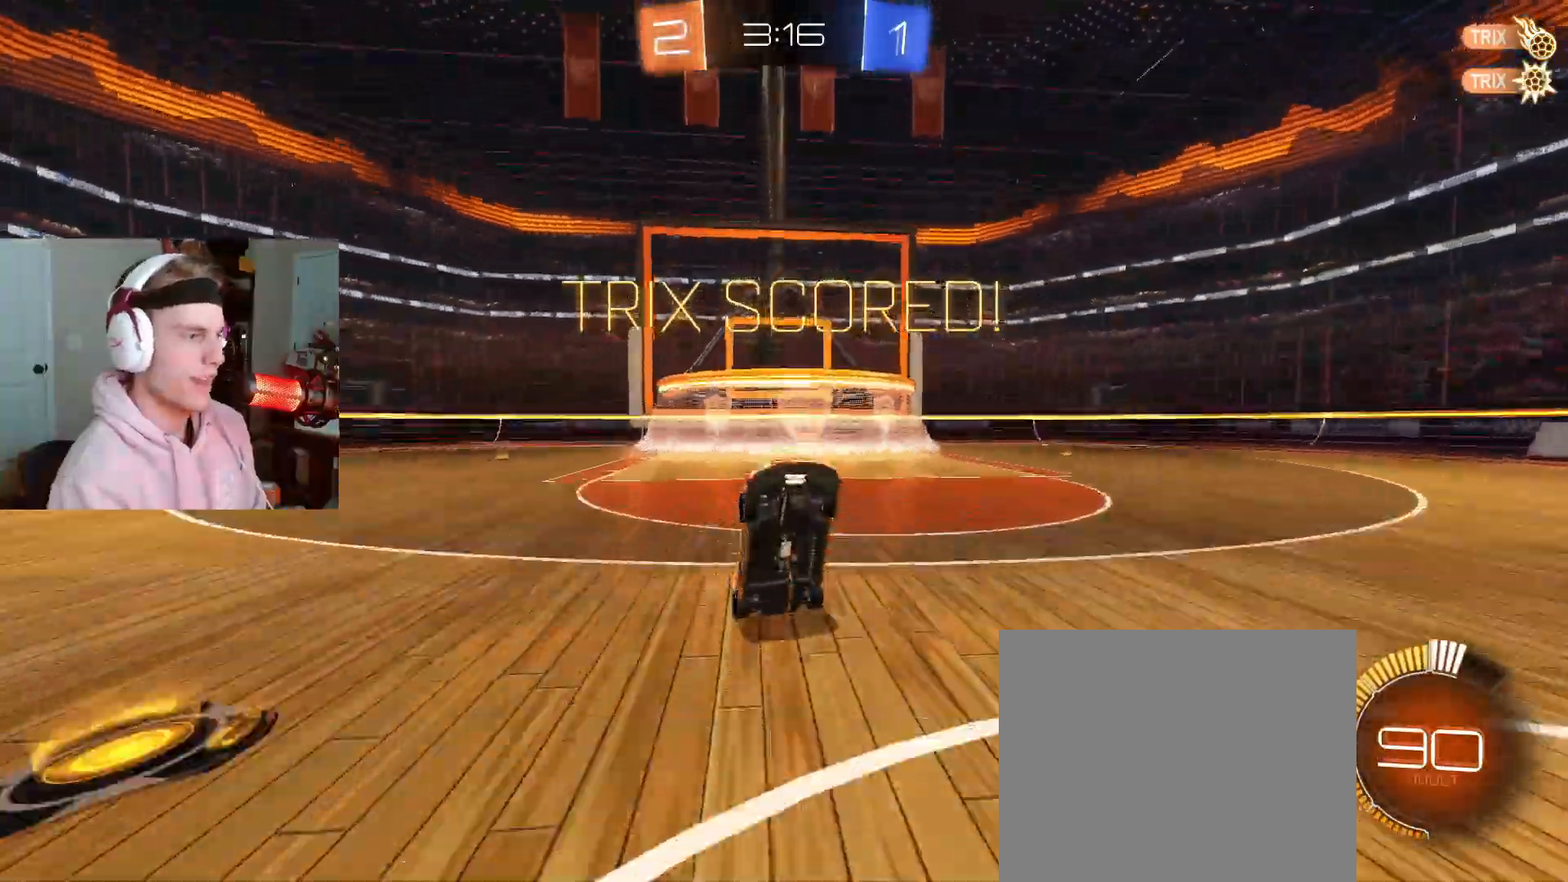
{"buttons": [], "left_stick": "up-left", "right_stick": "center", "events": [[317, "SQUARE", "down"], [317, "left_stick", "up-left"], [450, "SQUARE", "up"]]}
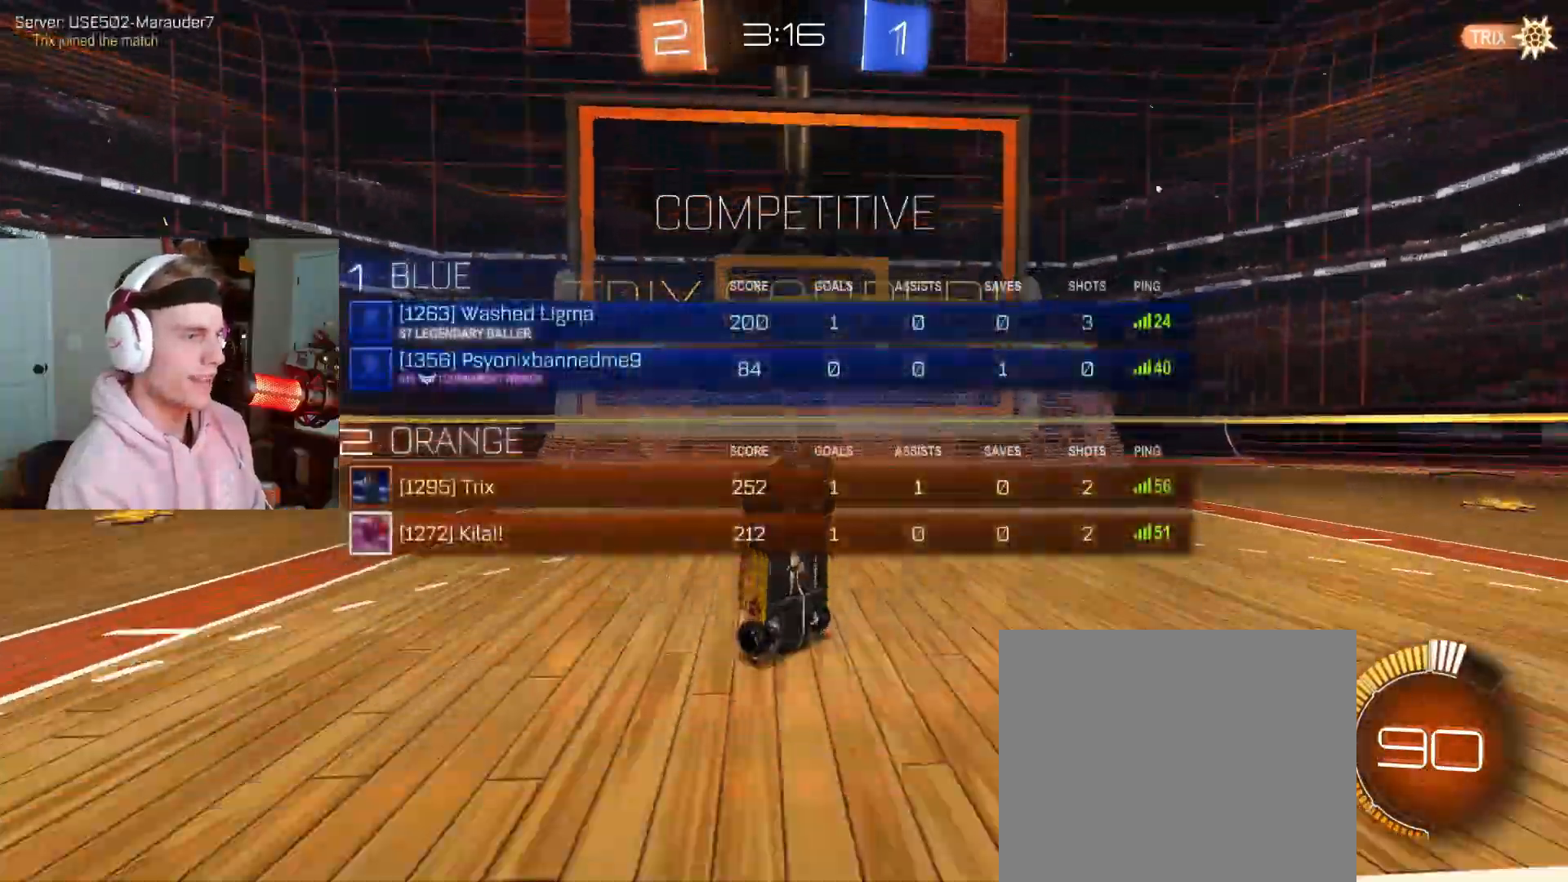
{"buttons": [], "left_stick": "up-left", "right_stick": "center", "events": []}
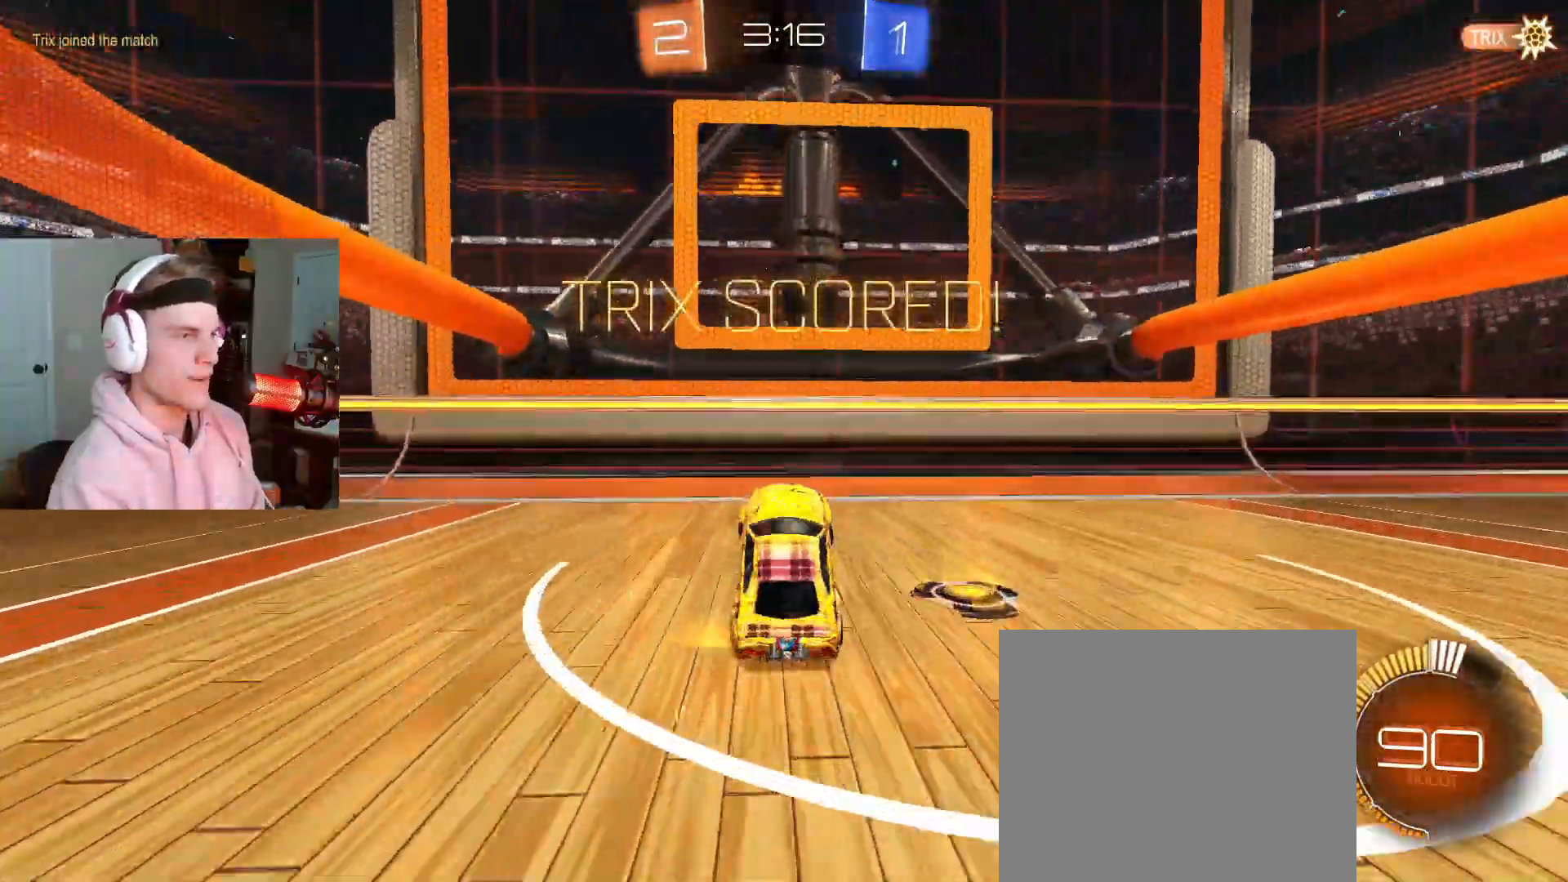
{"buttons": ["CIRCLE", "R2"], "left_stick": "center", "right_stick": "center", "events": [[150, "R2", "down"], [167, "left_stick", "center"], [200, "CIRCLE", "down"], [267, "R2", "up"], [417, "R2", "down"]]}
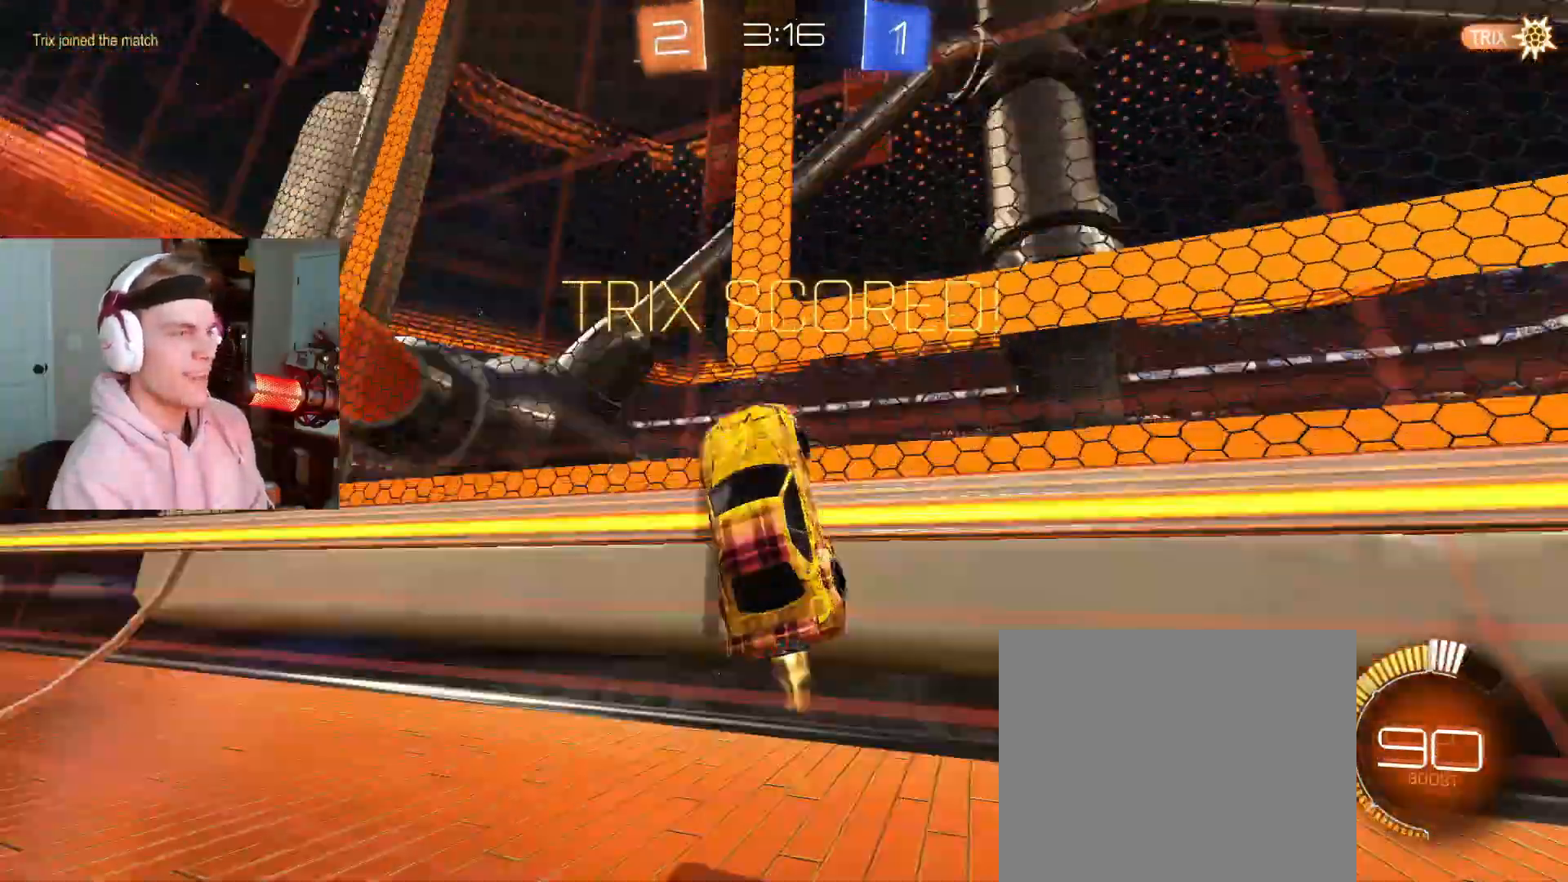
{"buttons": ["CROSS", "CIRCLE"], "left_stick": "center", "right_stick": "center", "events": [[33, "R2", "up"], [83, "R2", "down"], [133, "CROSS", "down"], [150, "R2", "up"], [183, "CROSS", "up"], [283, "CROSS", "down"], [383, "CROSS", "up"], [450, "CROSS", "down"]]}
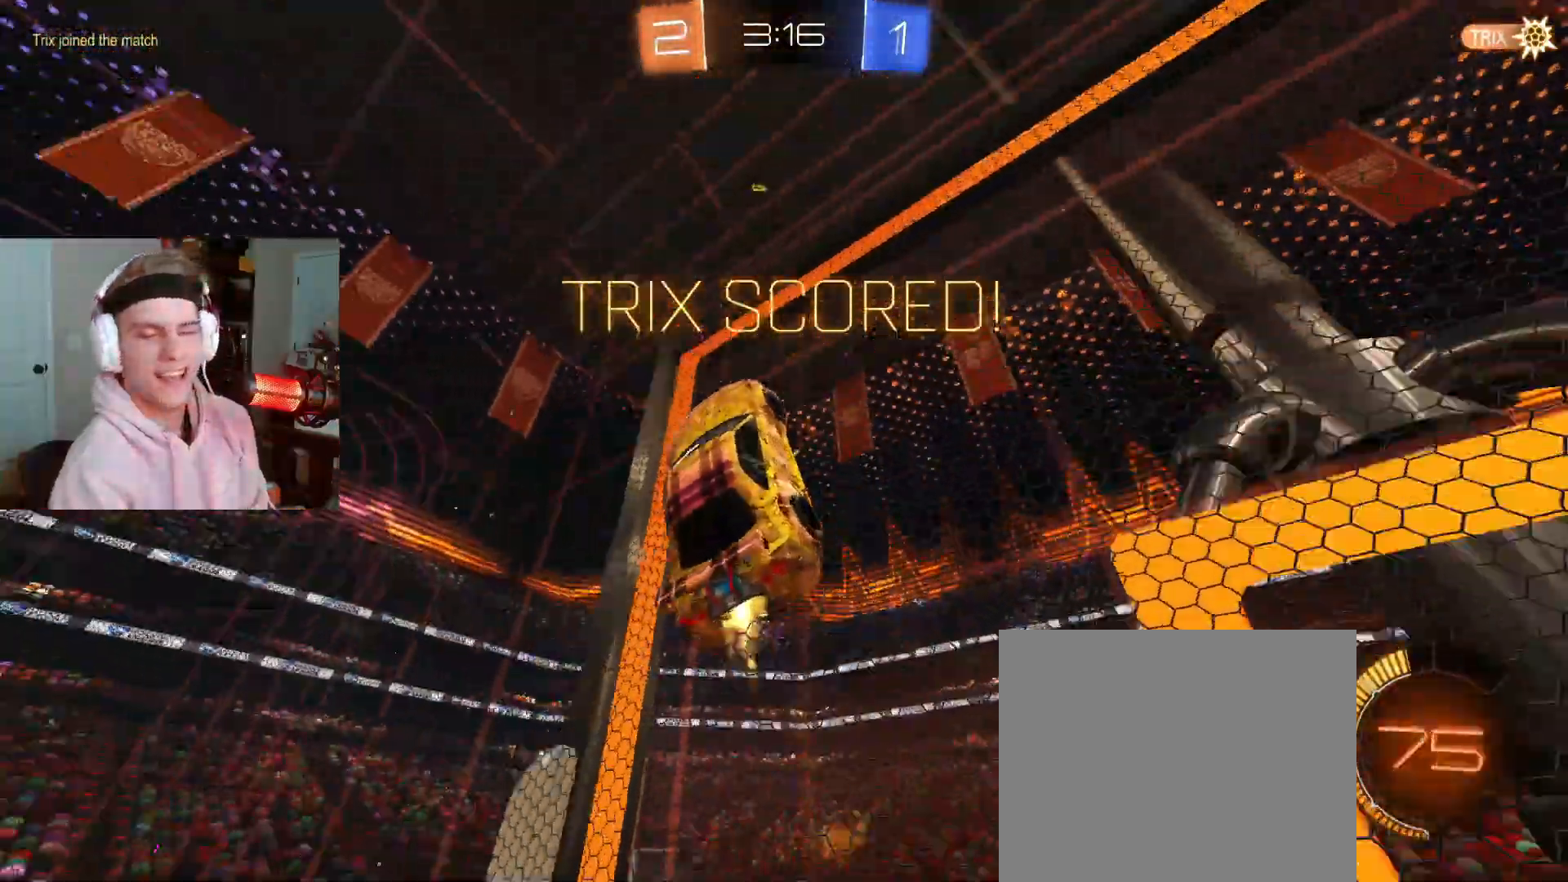
{"buttons": ["CROSS"], "left_stick": "center", "right_stick": "center", "events": [[33, "CROSS", "up"], [117, "CROSS", "down"], [200, "CROSS", "up"], [267, "CROSS", "down"], [383, "CROSS", "up"], [450, "CROSS", "down"], [483, "CIRCLE", "up"]]}
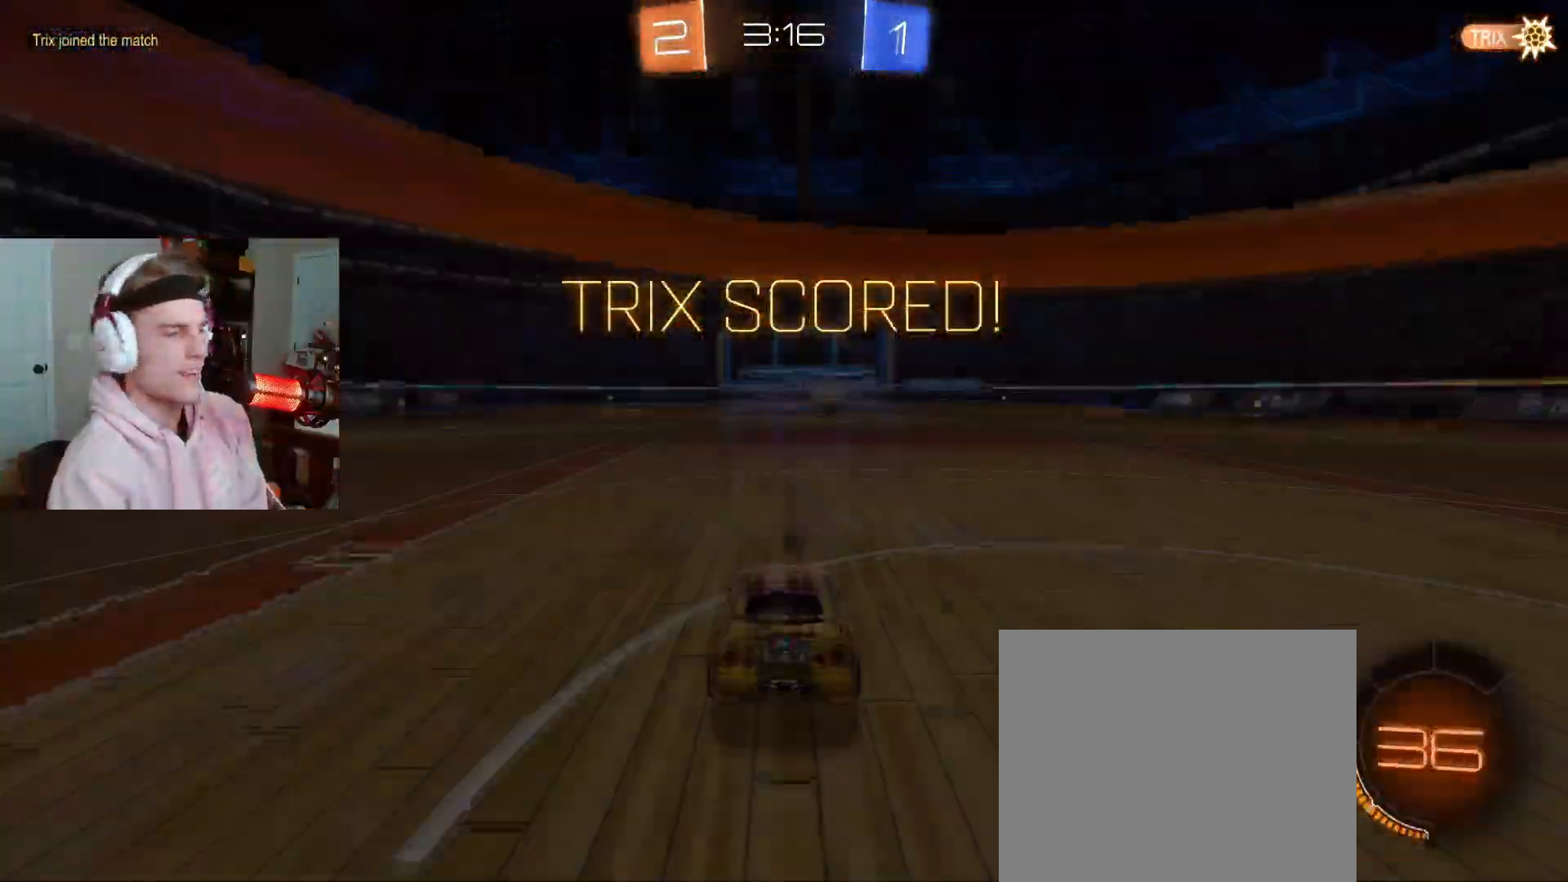
{"buttons": ["R1"], "left_stick": "center", "right_stick": "center", "events": [[50, "CROSS", "up"], [83, "SQUARE", "down"], [200, "SQUARE", "up"], [367, "R1", "down"]]}